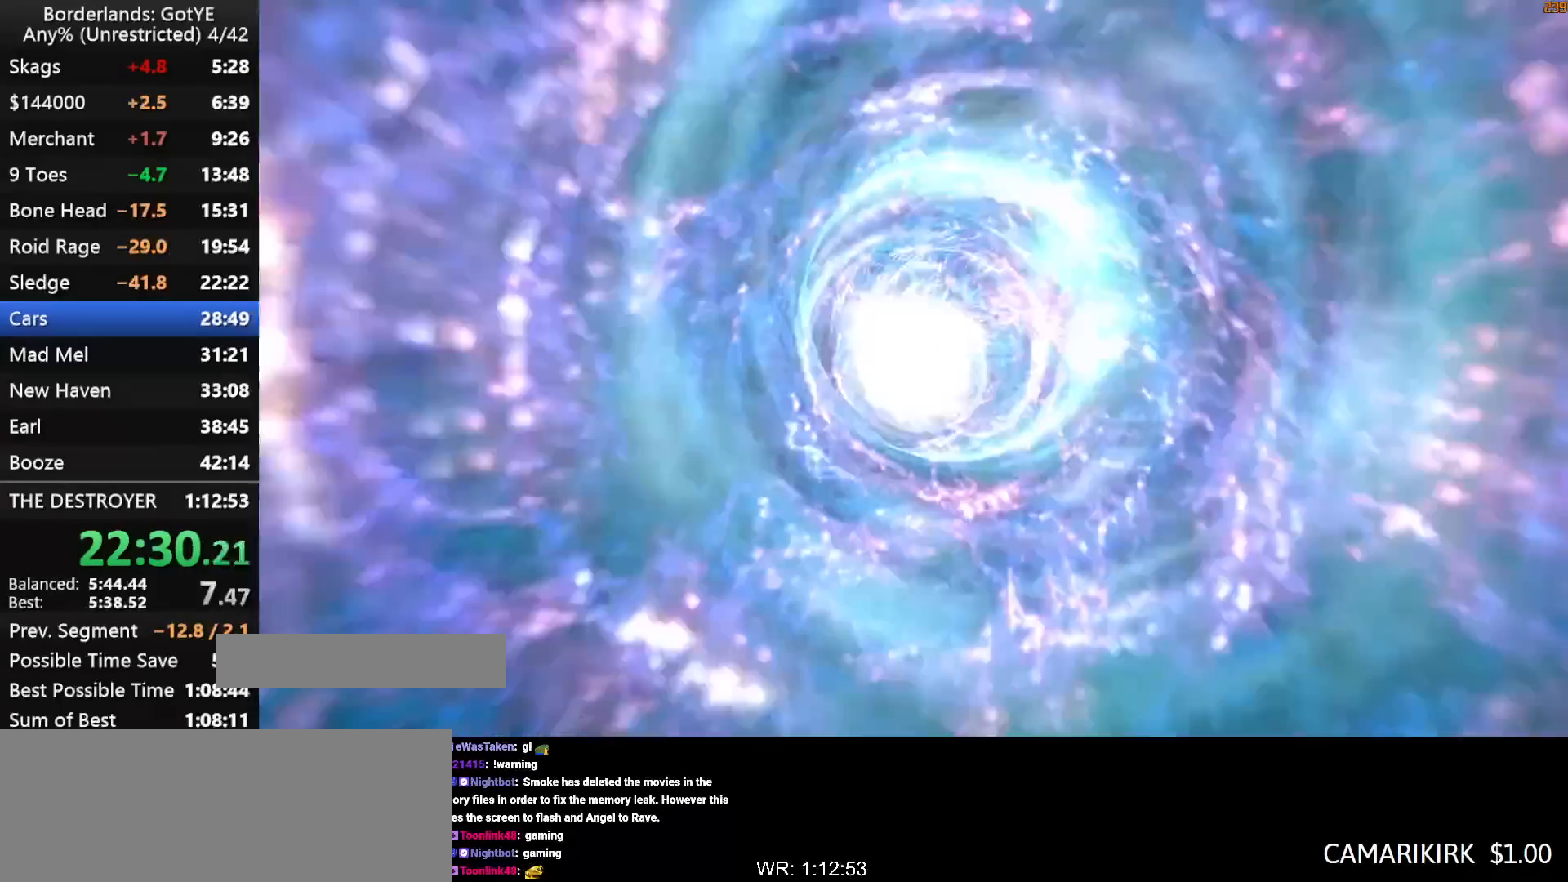
Gameplay with keyboard and mouse; each line is a JSON object with the keys held at the frame after it. "events" lists presses ("down") and releases ("up") of "1", "2", "3", "4", "a", "b", "c", "ctrl", "d", "down", "e", "escape", "f", "g", "left", "q", "r", "right", "s", "shift", "space", "t", "up", "v", "w", "x", "y" and "z" between this image and that frame as [ms after this image, input, new state], when the widget could be followed in between. No other keys are recorded. "mouse_move" is the direction in which the mouse moves at that frame (one of eight, or "still"), when it could be read. Mouse buttons are not recorded.
{"keys": ["a"], "mouse_move": "still", "events": [[500, "a", "down"]]}
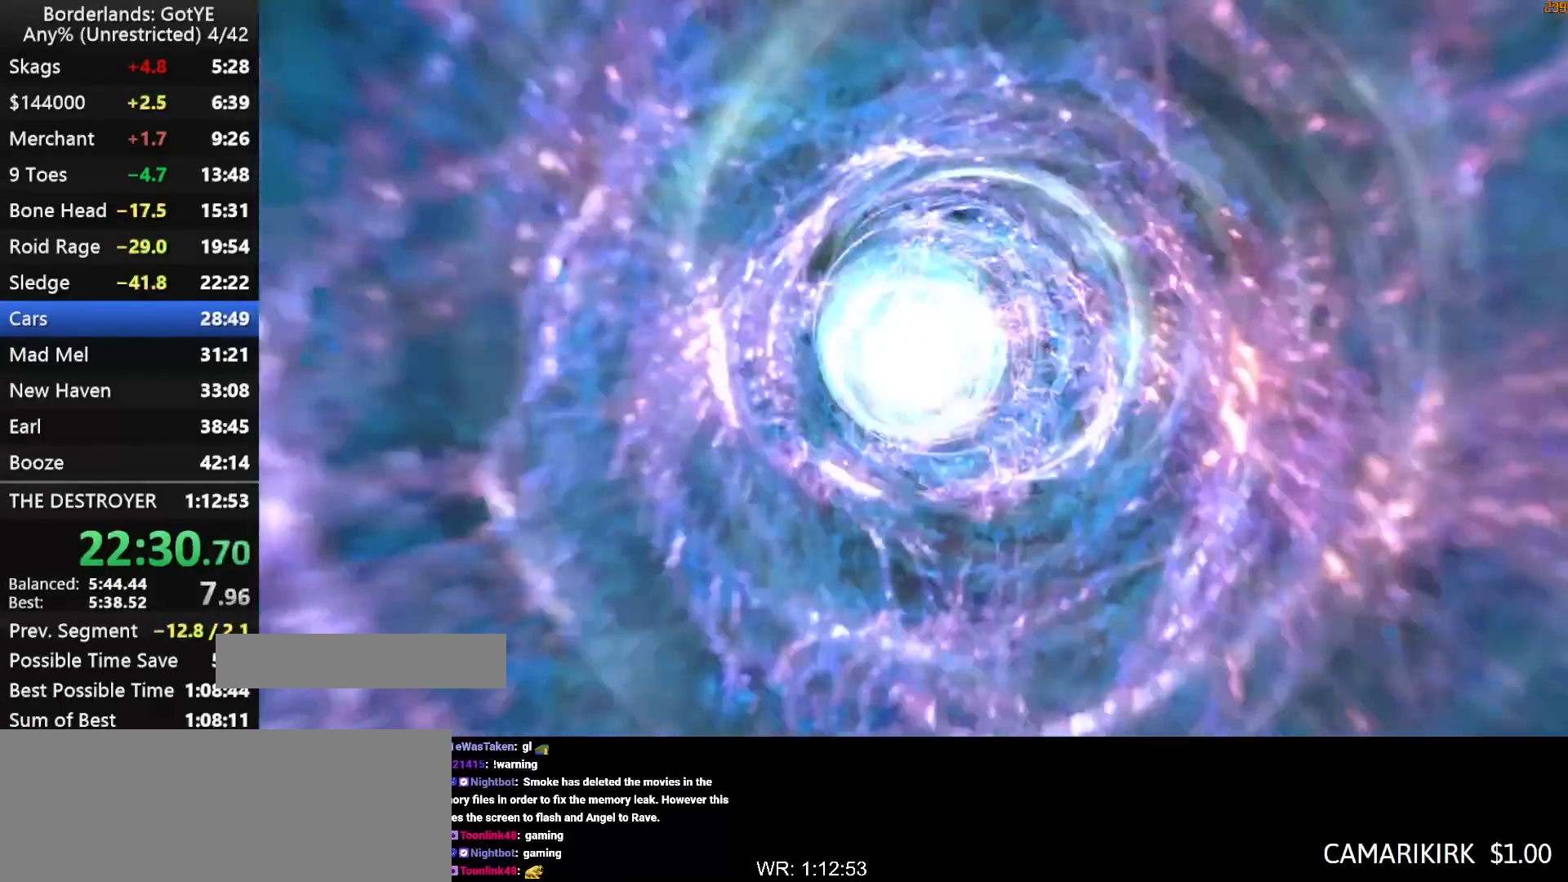
{"keys": [], "mouse_move": "still", "events": [[50, "w", "down"], [100, "a", "up"], [100, "d", "down"], [183, "d", "up"], [183, "w", "up"]]}
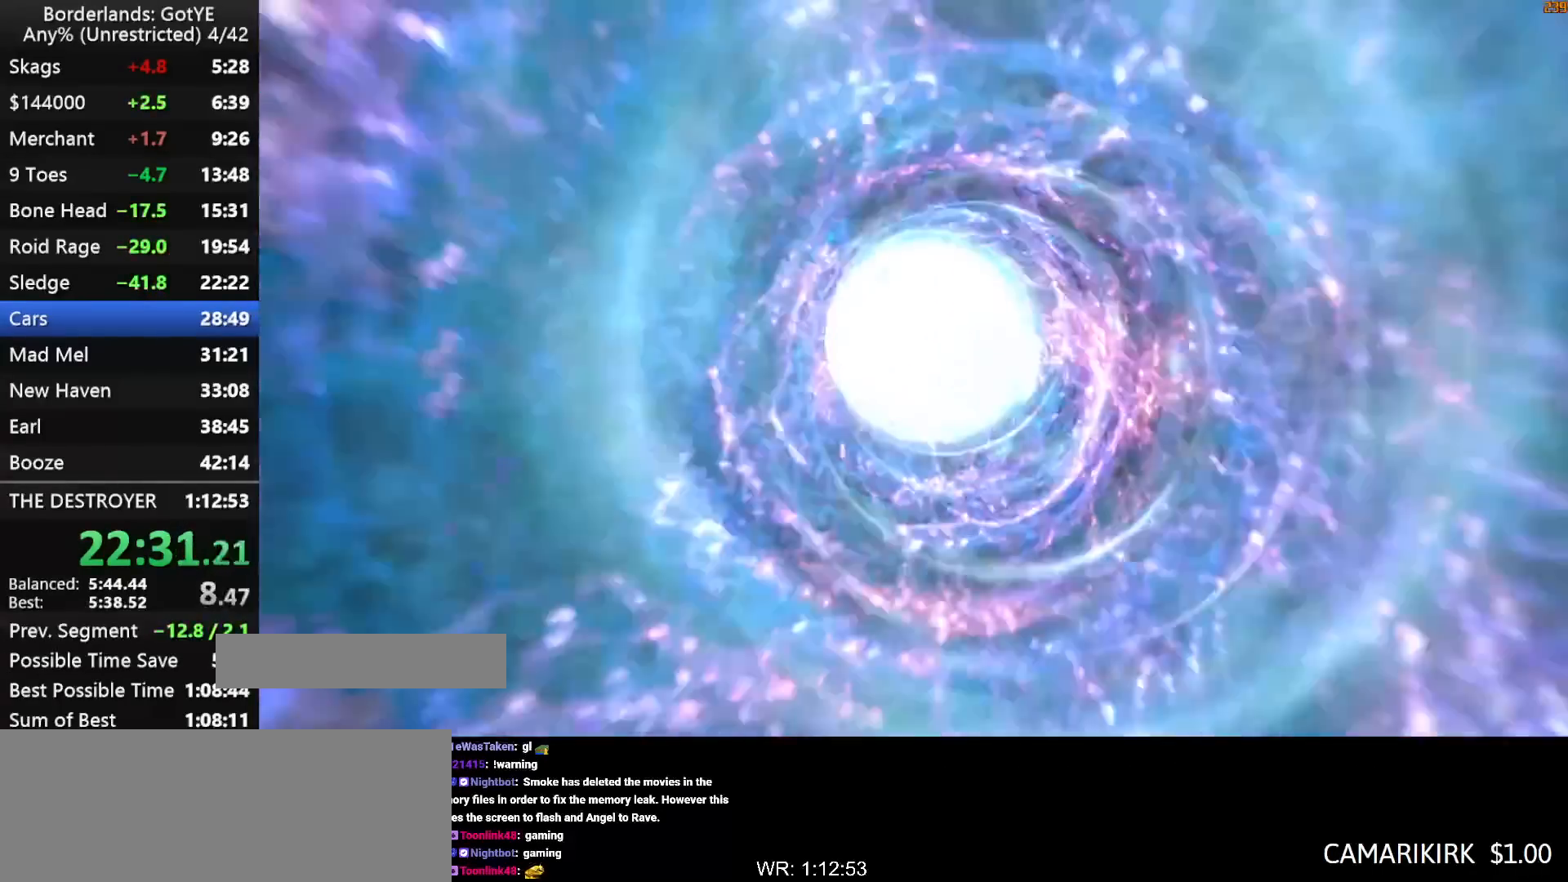
{"keys": [], "mouse_move": "still", "events": []}
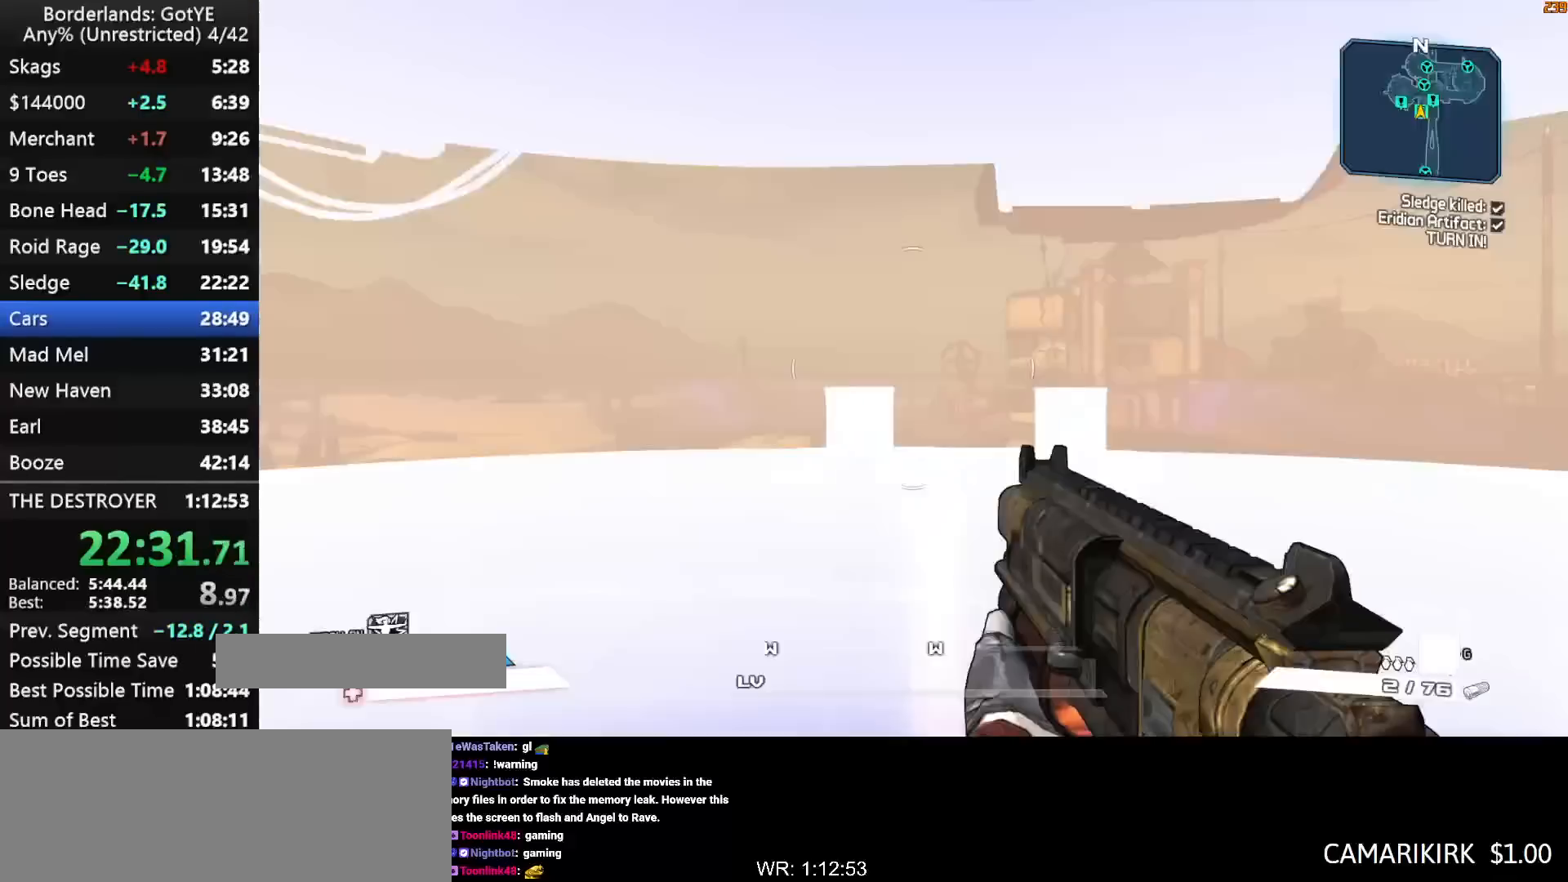
{"keys": [], "mouse_move": "up", "events": []}
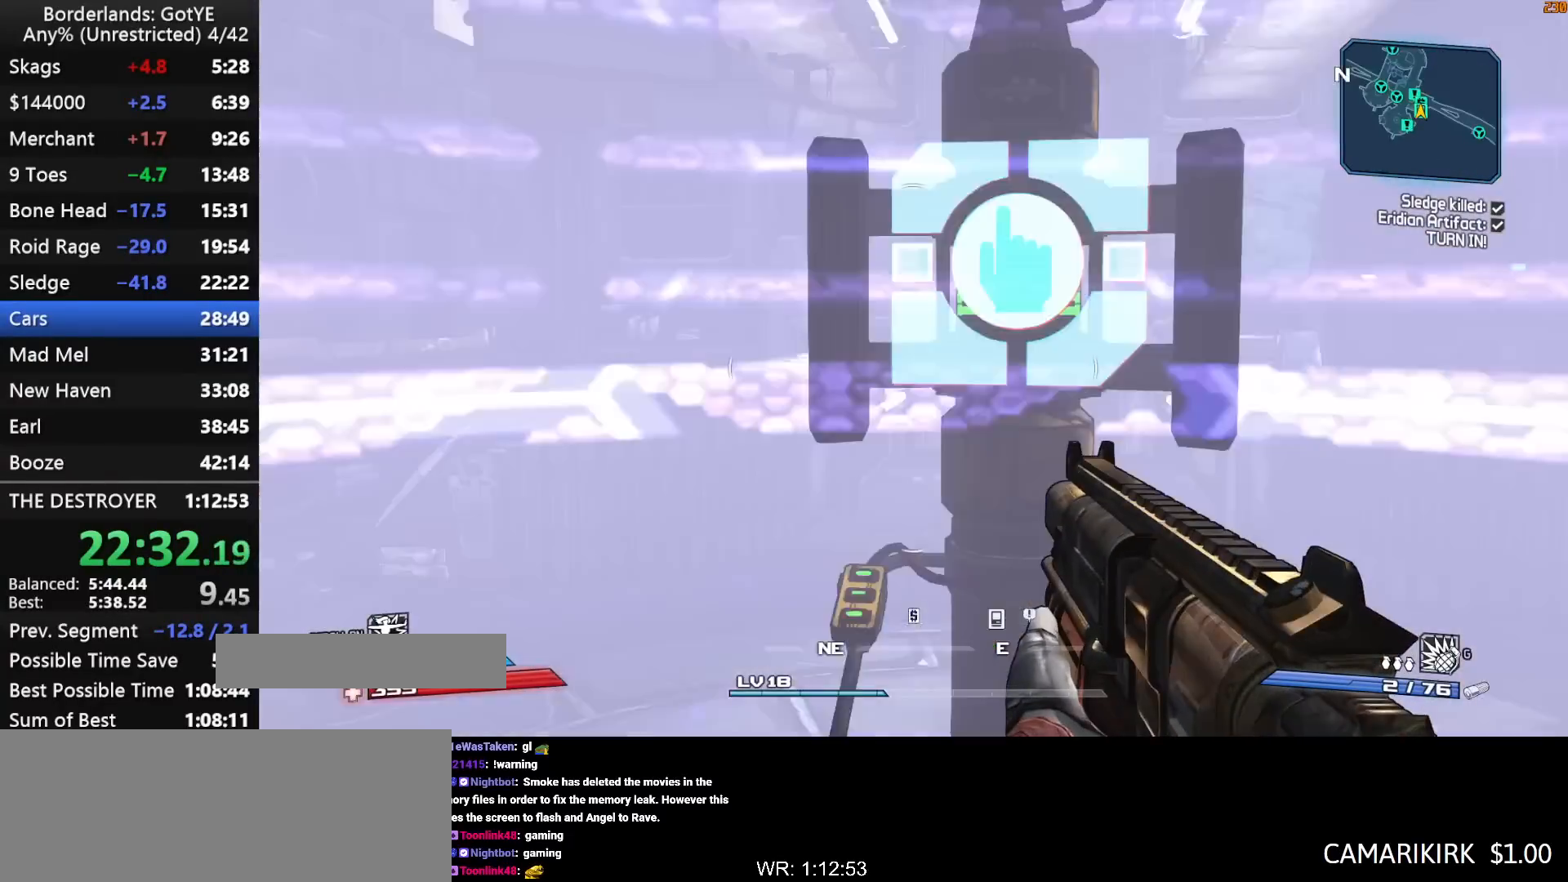
{"keys": [], "mouse_move": "left", "events": []}
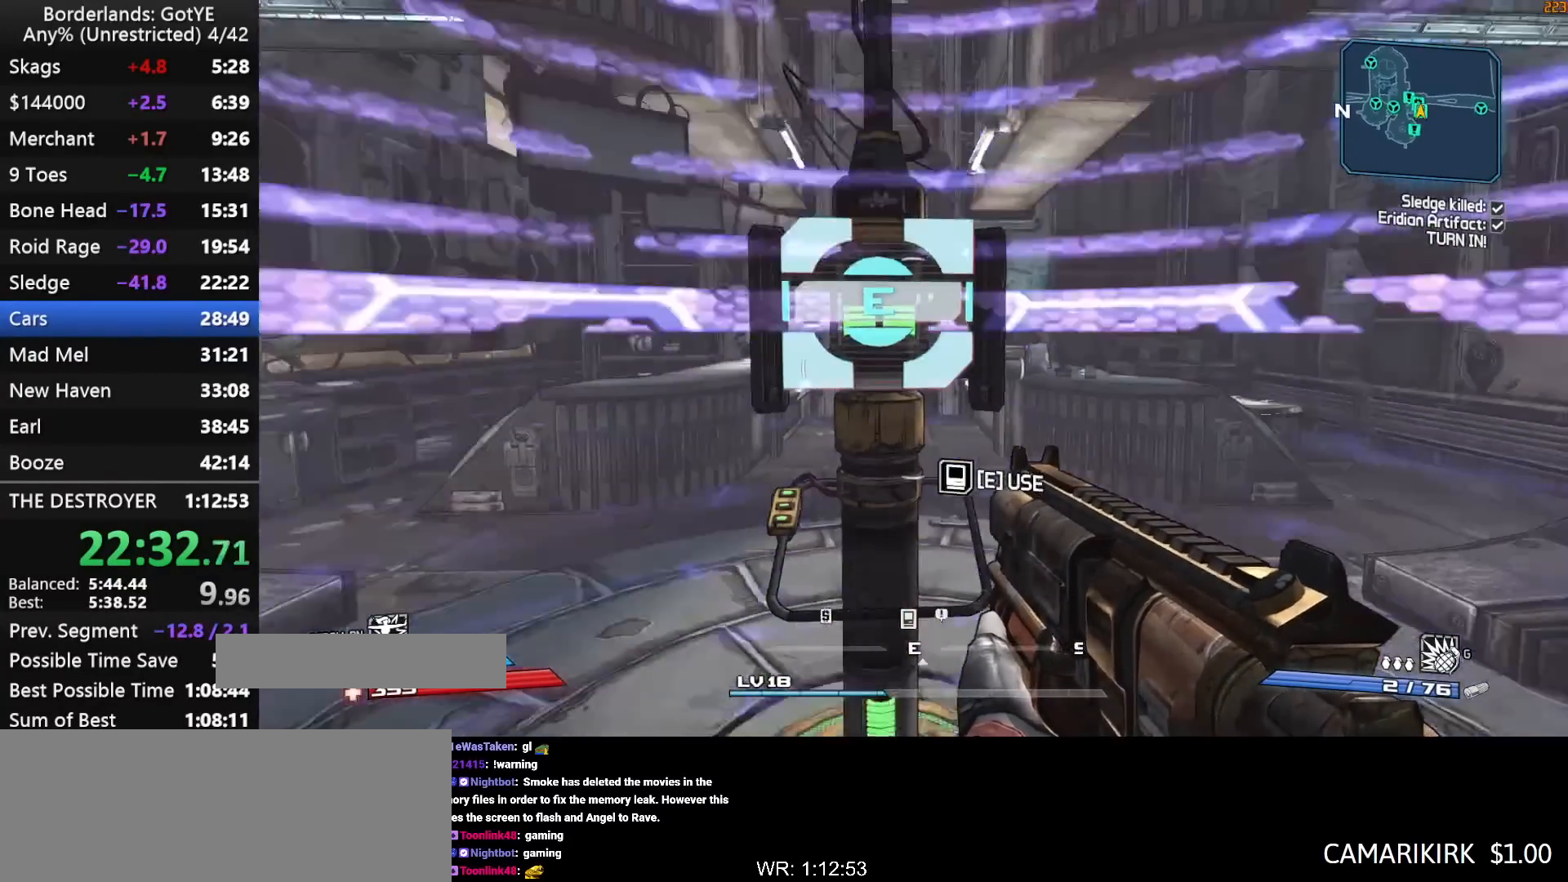
{"keys": [], "mouse_move": "still", "events": [[67, "e", "down"], [117, "e", "up"]]}